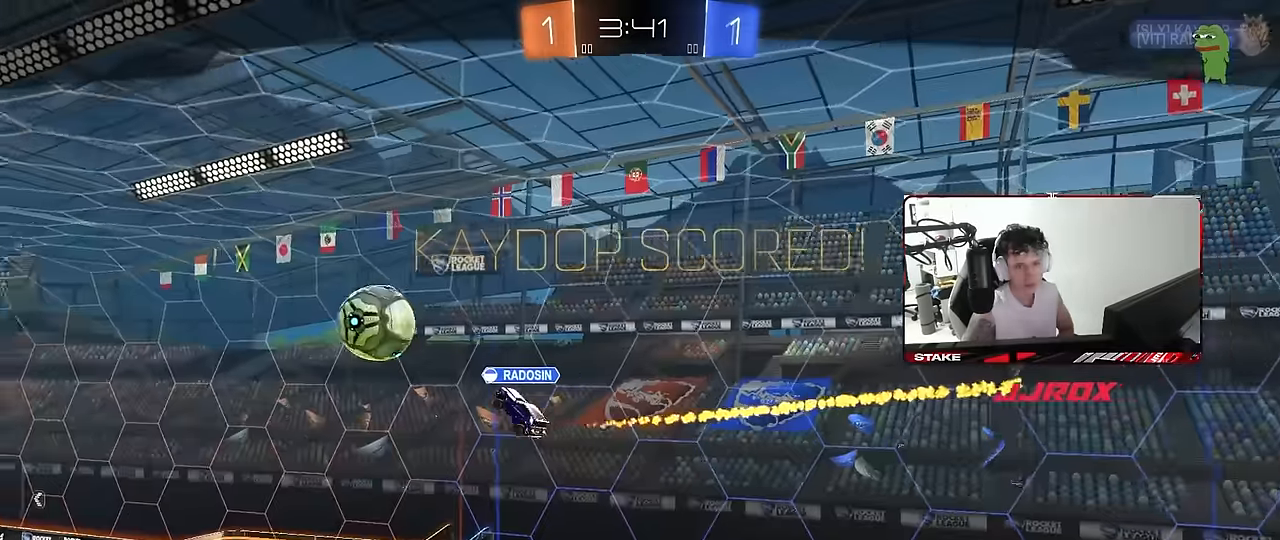
Gameplay with keyboard and mouse; each line is a JSON object with the keys and mouse buttons held at the frame after it. "events" lists presses ("down") and releases ("up") of "1", "2", "3", "4", "5", "a", "alt", "c", "caps_lock", "ctrl", "d", "e", "f", "g", "q", "r", "s", "shift", "space", "t", "tab", "v", "w", "x", "z", "mouse_left", "mouse_wheel" and "mouse_right" between this image and that frame as [ms after this image, input, new state], when the widget could be followed in between. "mouse_left", "mouse_wheel", "mouse_right" = the "left", "wheel", "right" buttons of the "mouse" list. No other keys are recorded. "wheel" means that the mouse wheel is clicked or scrolled. "mouse_move" is the direction in which the mouse moves at that frame (one of eight, or "still"), when it could be read.
{"keys": [], "mouse": ["right"], "mouse_move": "still", "events": [[67, "mouse_right", "down"], [300, "mouse_right", "up"], [350, "mouse_right", "down"]]}
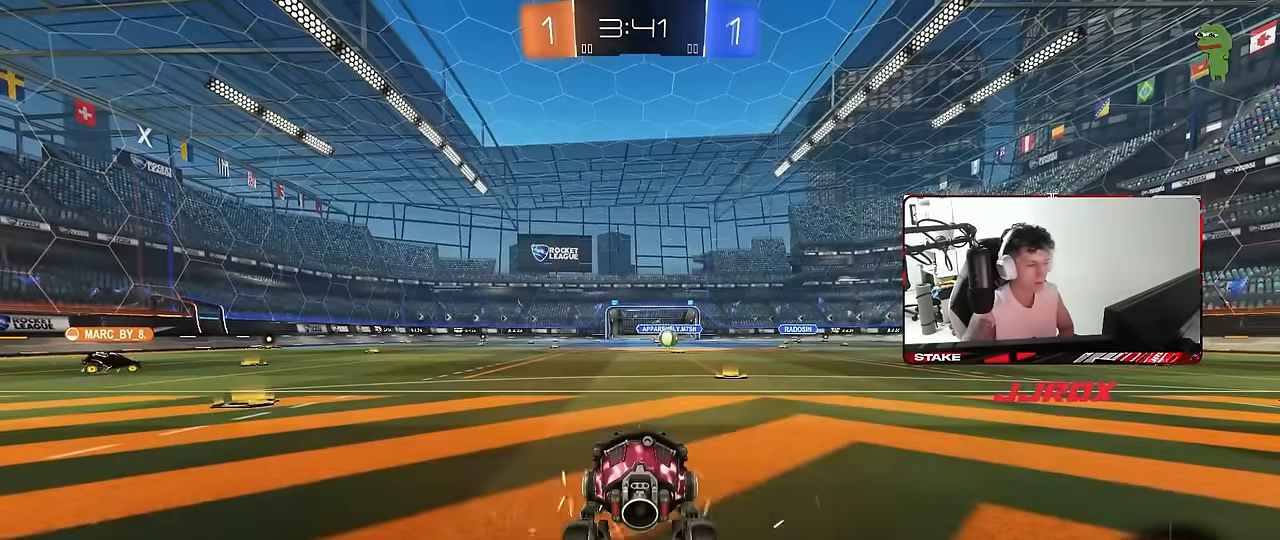
{"keys": [], "mouse": [], "mouse_move": "still", "events": [[33, "mouse_right", "up"]]}
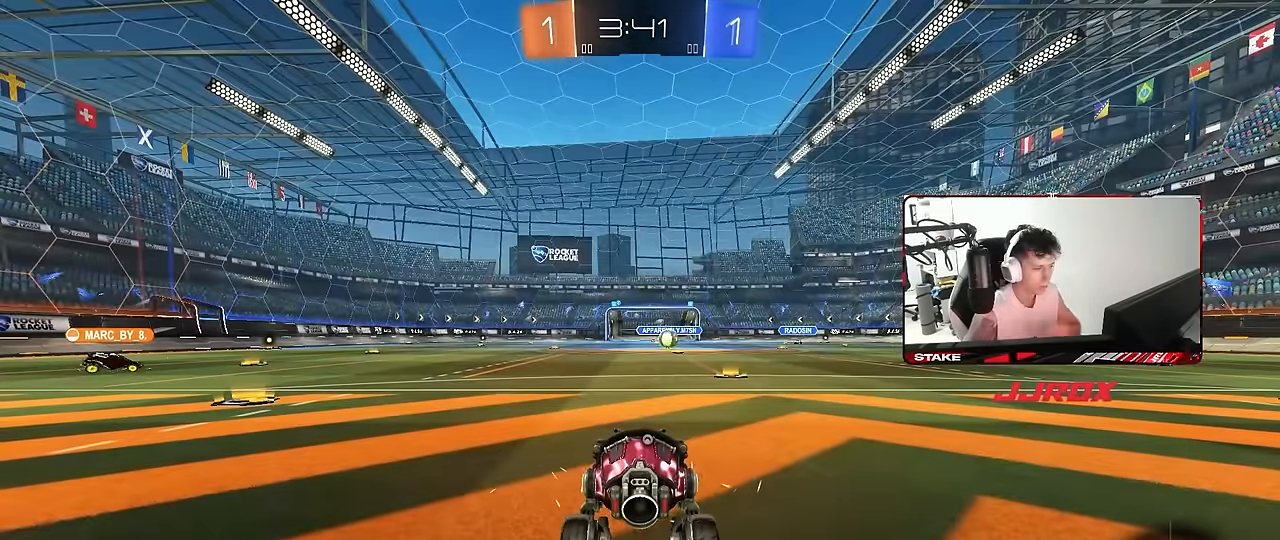
{"keys": [], "mouse": [], "mouse_move": "still", "events": []}
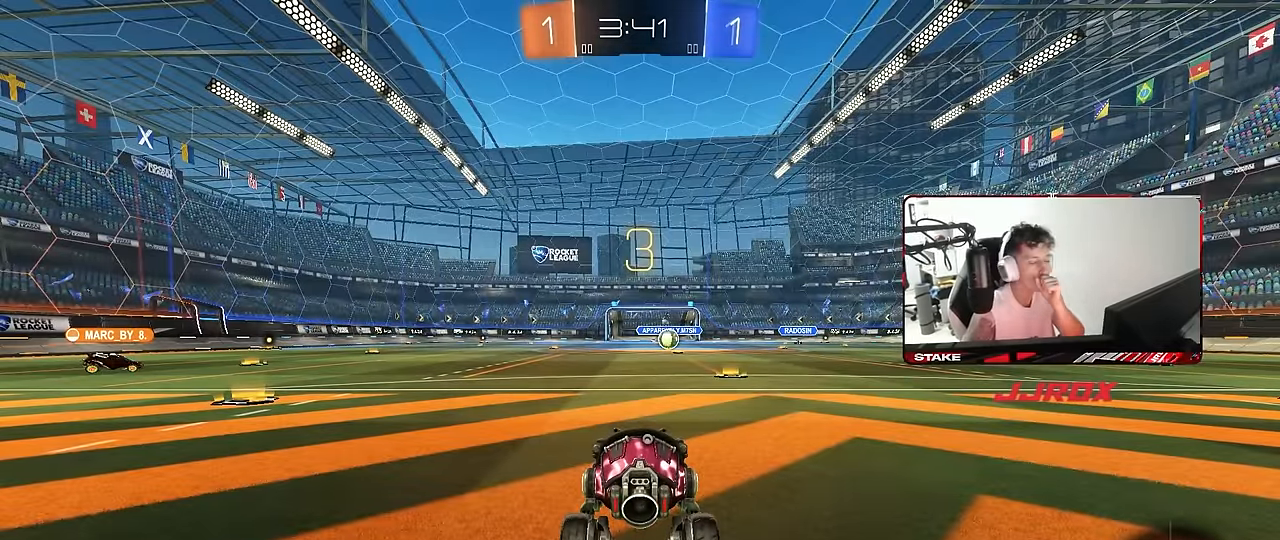
{"keys": [], "mouse": [], "mouse_move": "still", "events": [[300, "mouse_wheel", "down"], [417, "mouse_wheel", "up"]]}
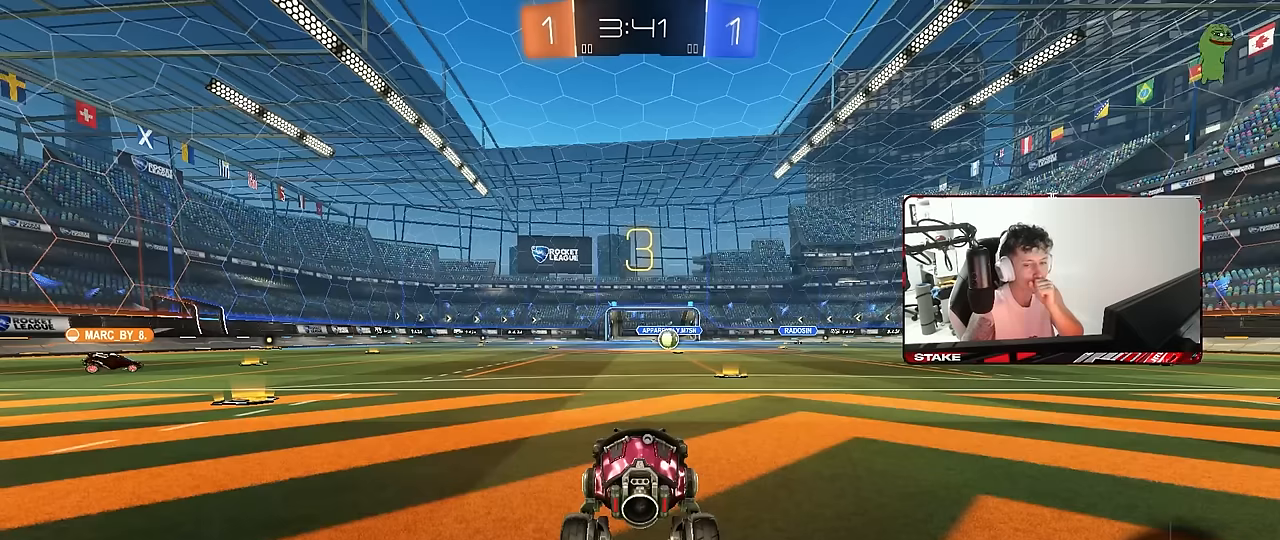
{"keys": ["tab"], "mouse": [], "mouse_move": "still", "events": [[450, "tab", "down"]]}
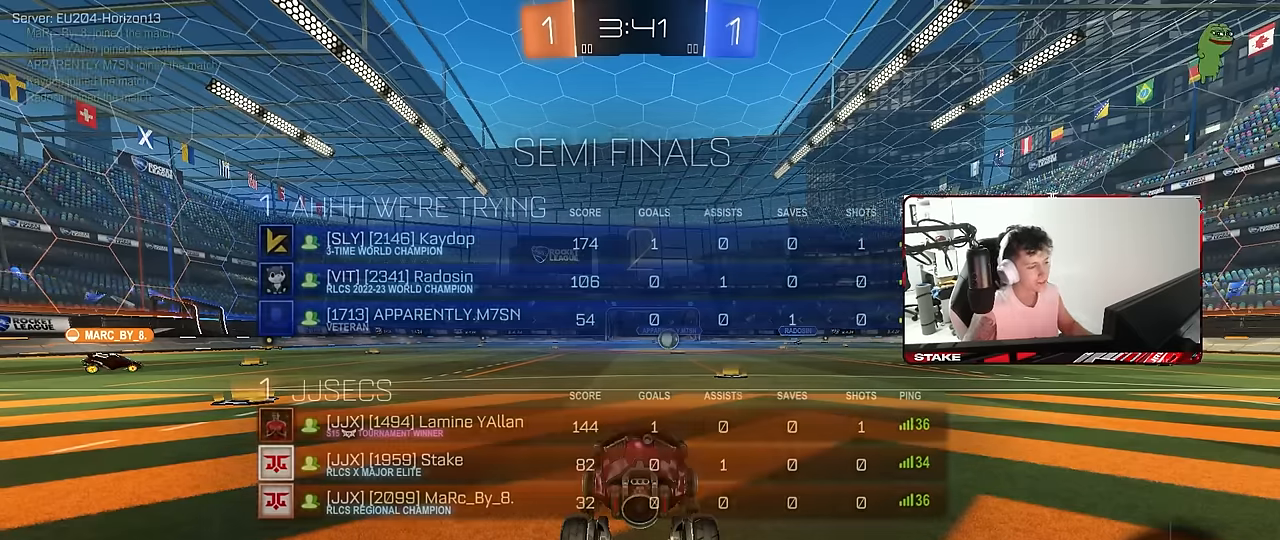
{"keys": ["tab"], "mouse": [], "mouse_move": "still", "events": []}
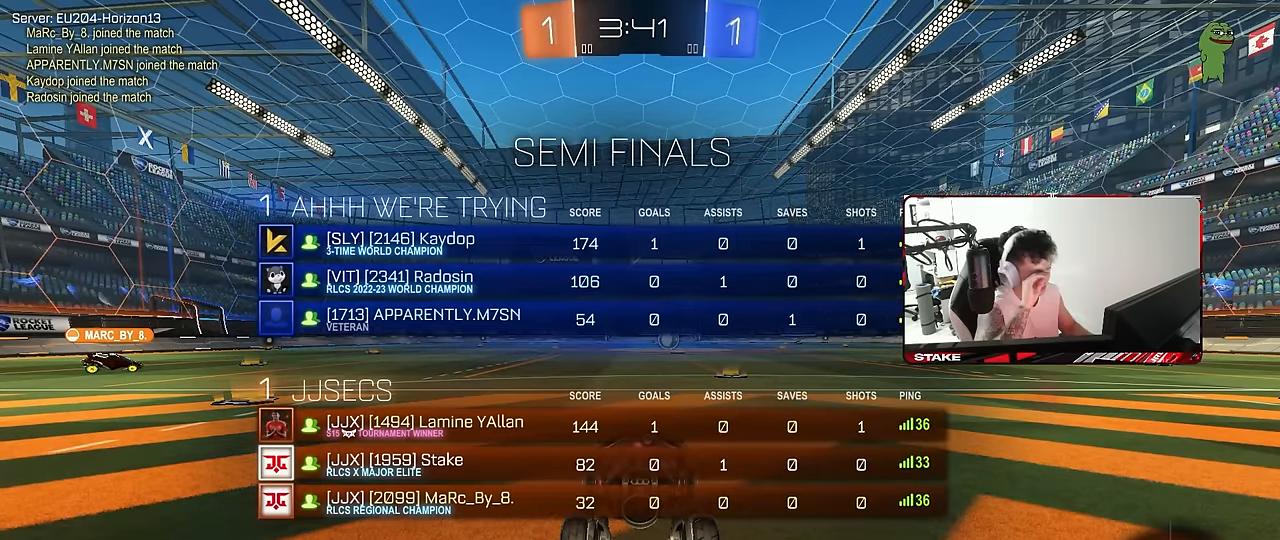
{"keys": ["tab", "w"], "mouse": [], "mouse_move": "still", "events": [[200, "w", "down"]]}
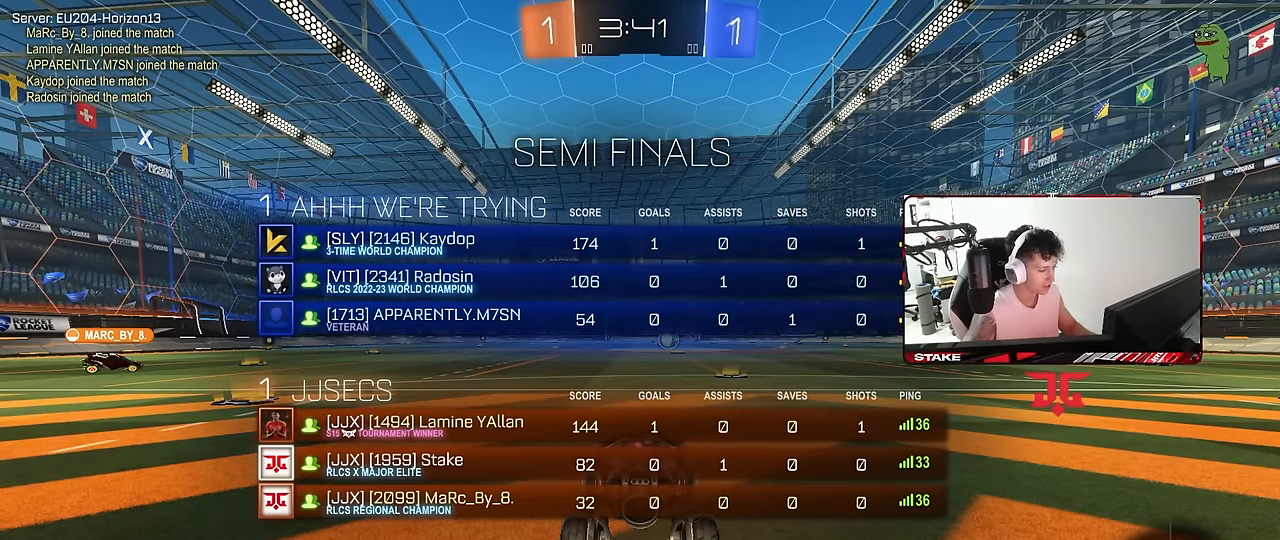
{"keys": ["tab", "w"], "mouse": ["left"], "mouse_move": "down-left", "events": [[450, "mouse_left", "down"]]}
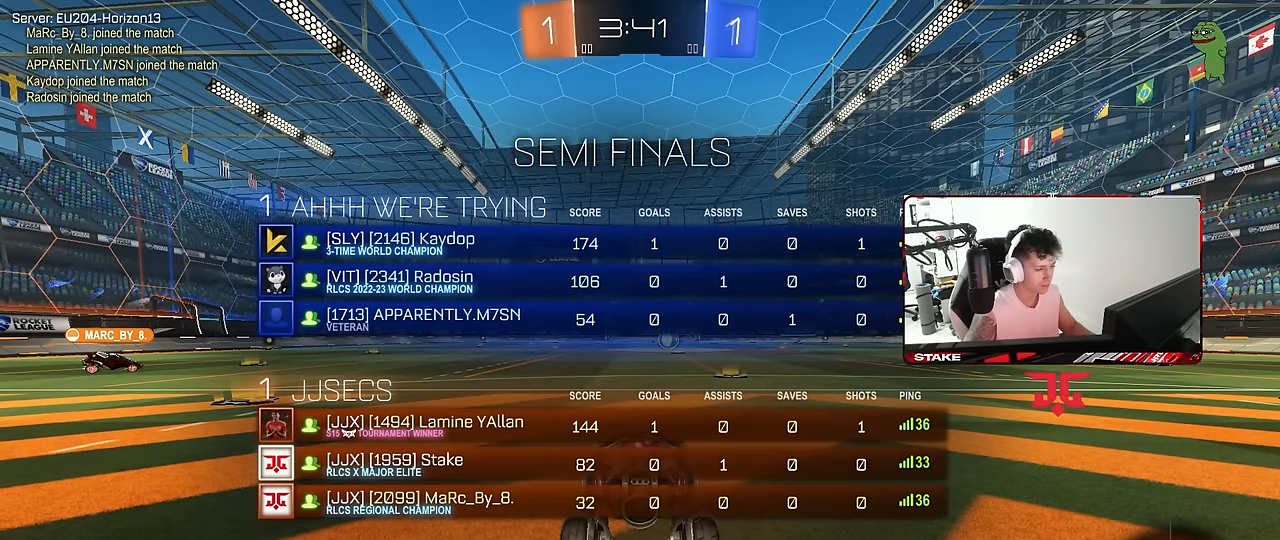
{"keys": ["space", "tab", "w"], "mouse": ["left", "right"], "mouse_move": "down-left", "events": [[50, "d", "down"], [133, "d", "up"], [333, "mouse_right", "down"], [416, "space", "down"]]}
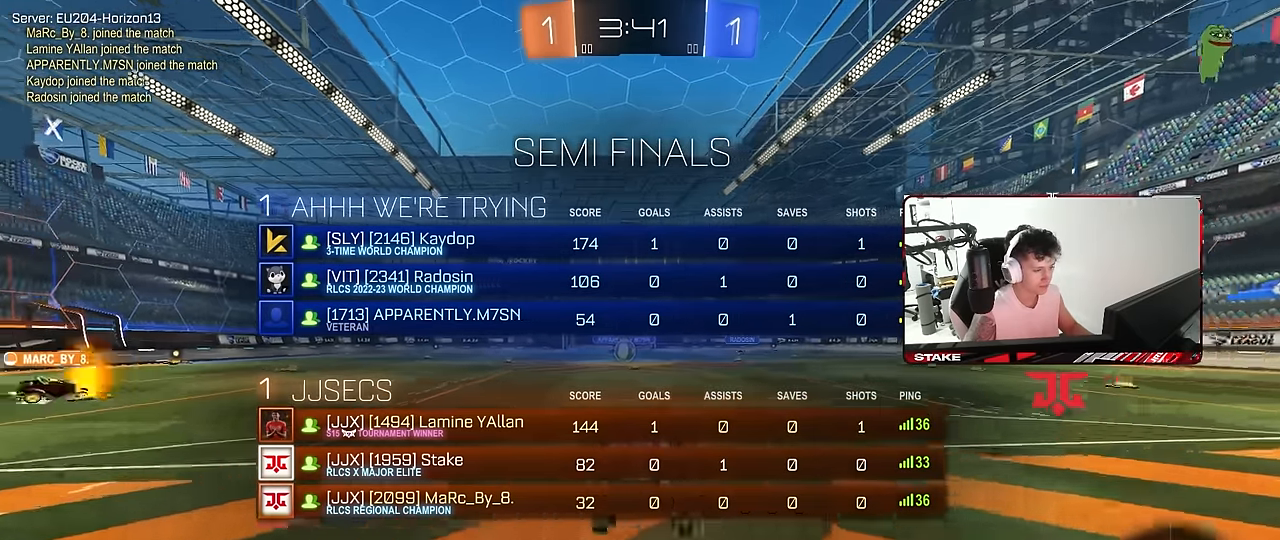
{"keys": ["w"], "mouse": [], "events": [[16, "mouse_left", "up"], [16, "space", "up"], [66, "mouse_right", "up"], [200, "tab", "up"]]}
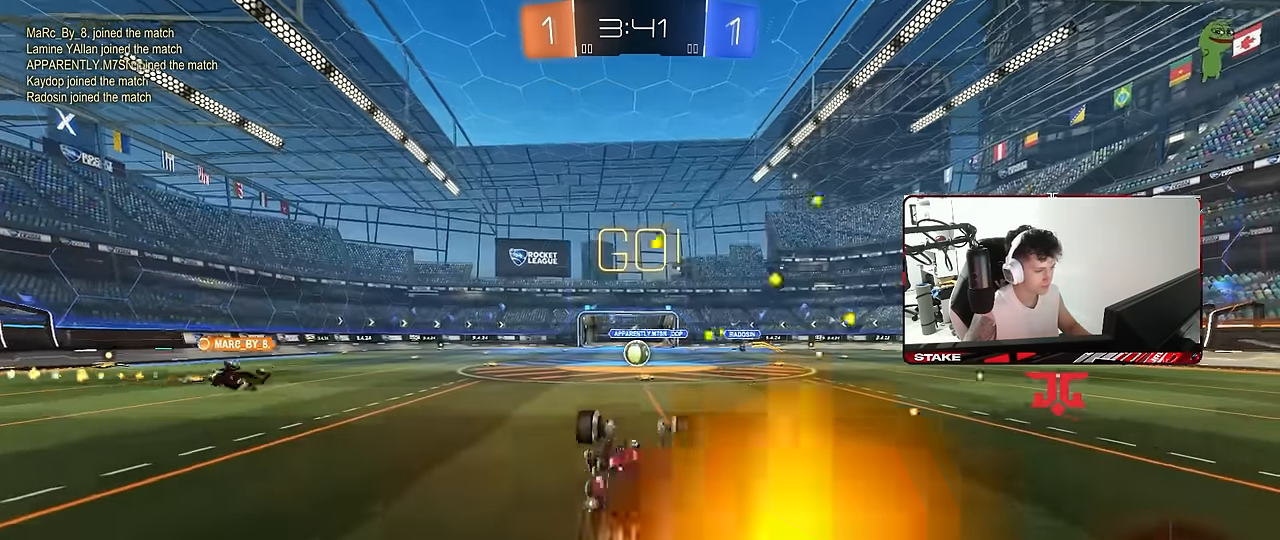
{"keys": ["a", "w"], "mouse": [], "mouse_move": "still", "events": [[33, "w", "up"], [416, "a", "down"], [450, "w", "down"]]}
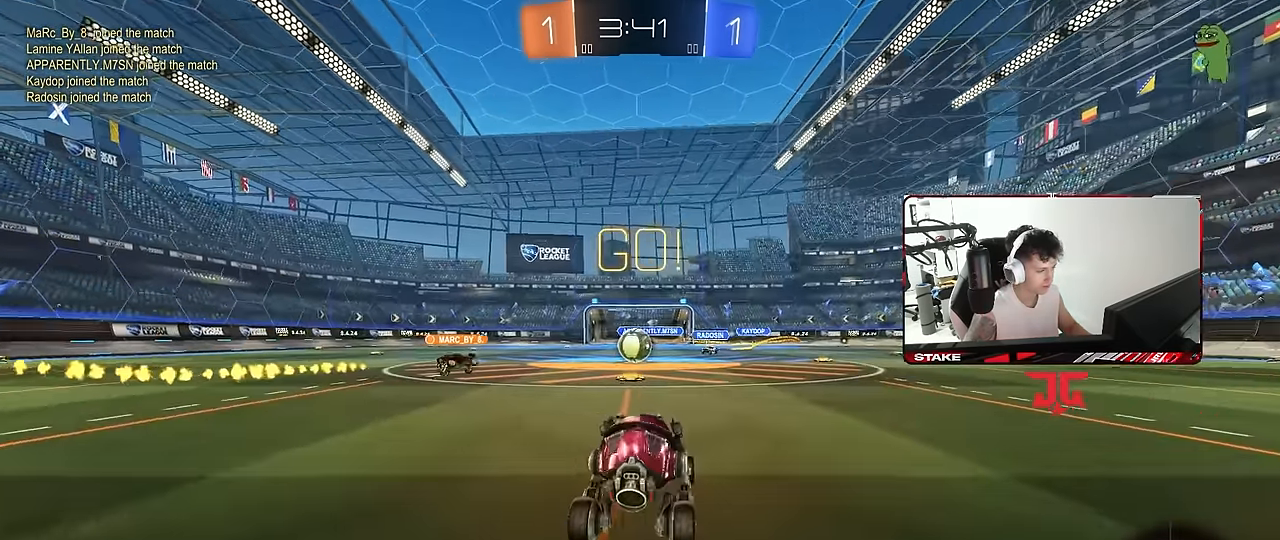
{"keys": ["a", "w"], "mouse": ["left"], "mouse_move": "still", "events": [[100, "a", "up"], [416, "d", "down"], [416, "mouse_left", "down"], [466, "a", "down"], [466, "d", "up"]]}
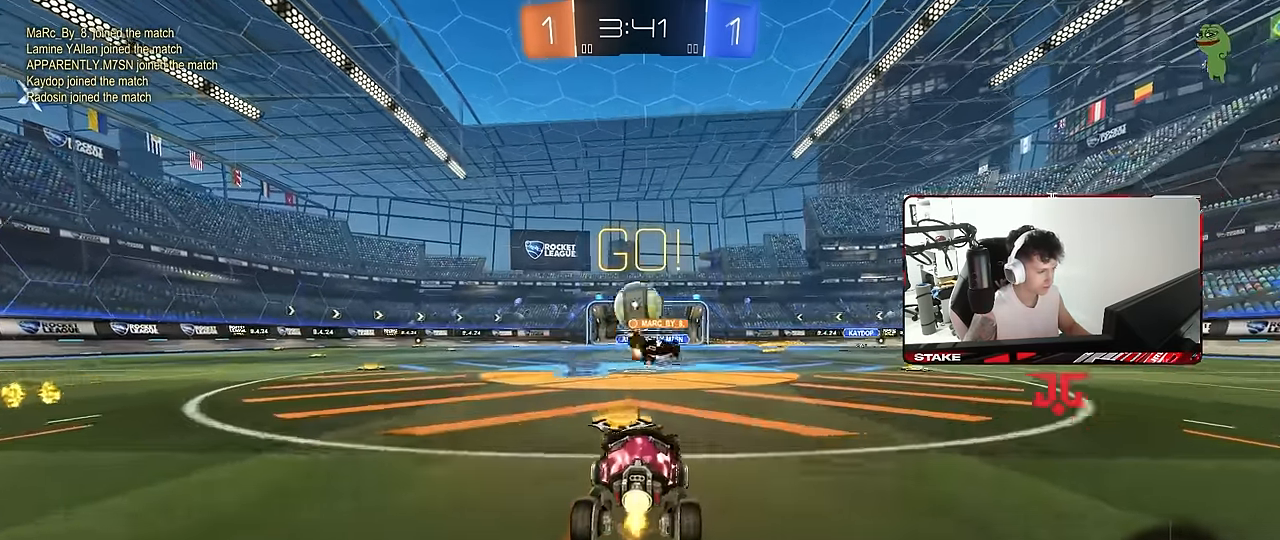
{"keys": ["s"], "mouse": [], "mouse_move": "still", "events": [[66, "d", "down"], [150, "d", "up"], [150, "mouse_left", "up"], [200, "w", "up"], [250, "d", "down"], [300, "a", "up"], [350, "s", "down"], [484, "d", "up"]]}
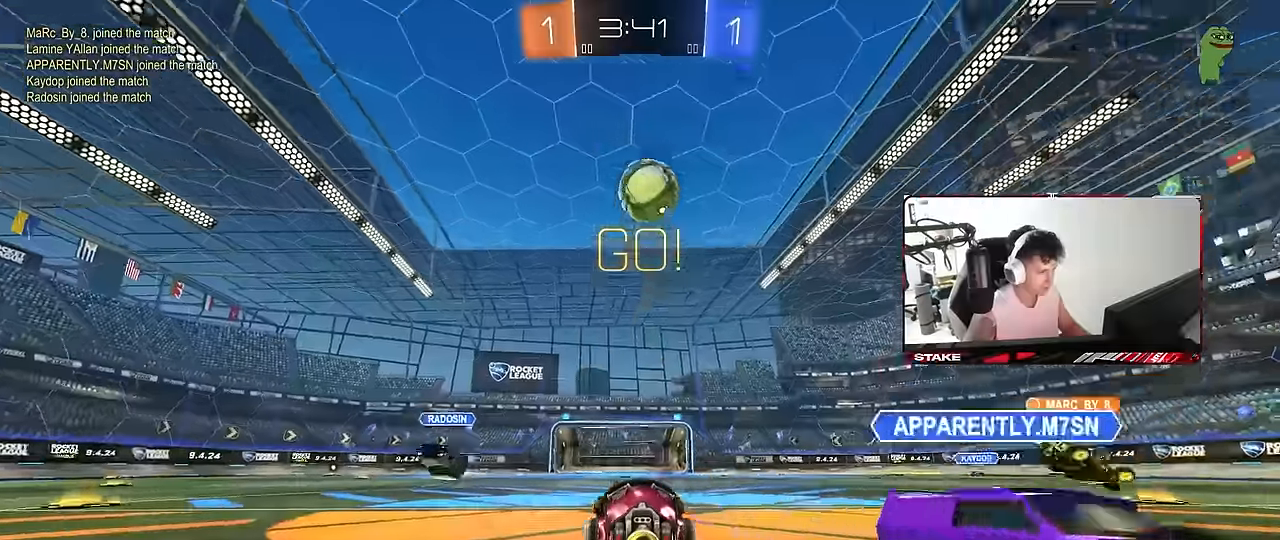
{"keys": ["s"], "mouse": ["right"], "mouse_move": "up", "events": [[34, "s", "up"], [150, "w", "down"], [317, "mouse_right", "down"], [317, "w", "up"], [350, "s", "down"]]}
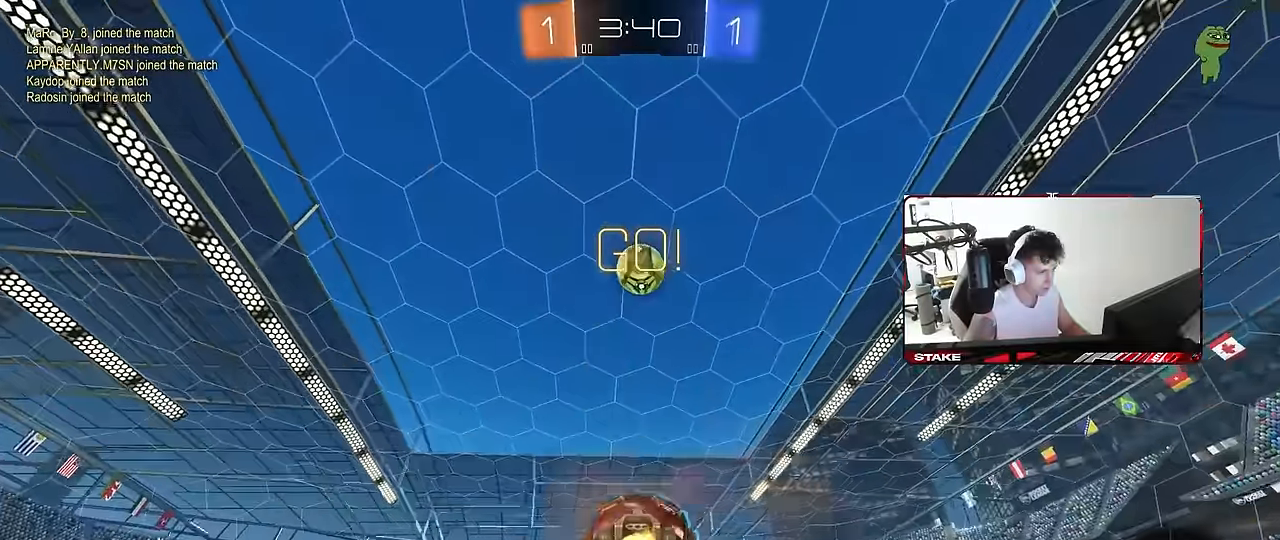
{"keys": ["a", "shift", "w"], "mouse": ["left"], "mouse_move": "still", "events": [[50, "mouse_right", "up"], [50, "s", "up"], [100, "mouse_right", "down"], [134, "d", "down"], [134, "s", "down"], [234, "a", "down"], [234, "d", "up"], [234, "mouse_left", "down"], [234, "shift", "down"], [284, "mouse_right", "up"], [284, "s", "up"], [467, "w", "down"]]}
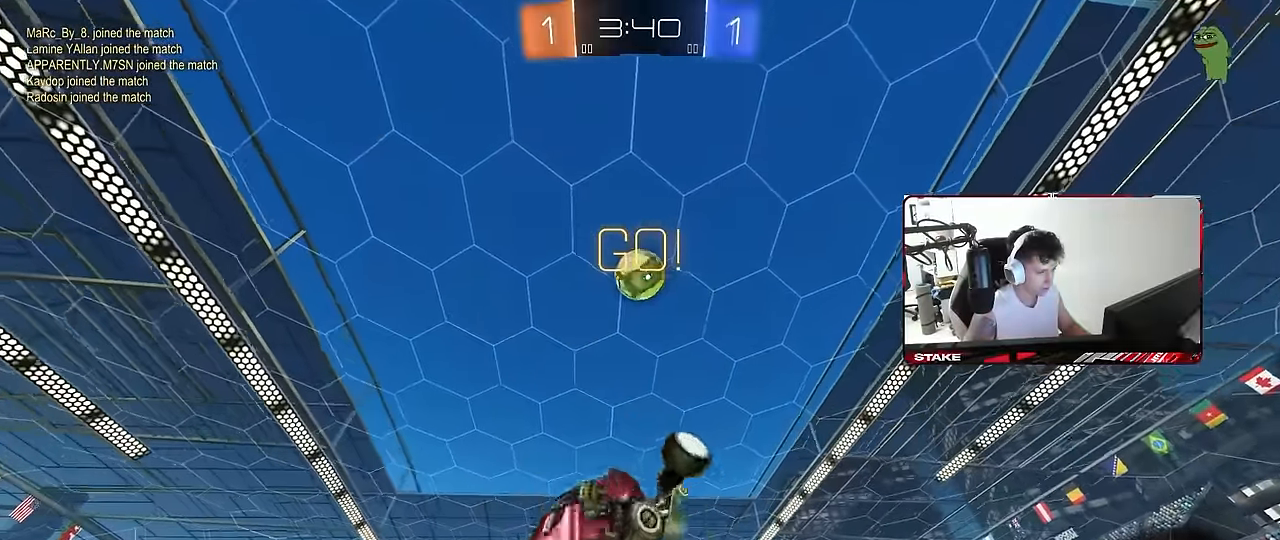
{"keys": ["a", "shift"], "mouse": [], "mouse_move": "still", "events": [[150, "w", "up"], [350, "mouse_left", "up"]]}
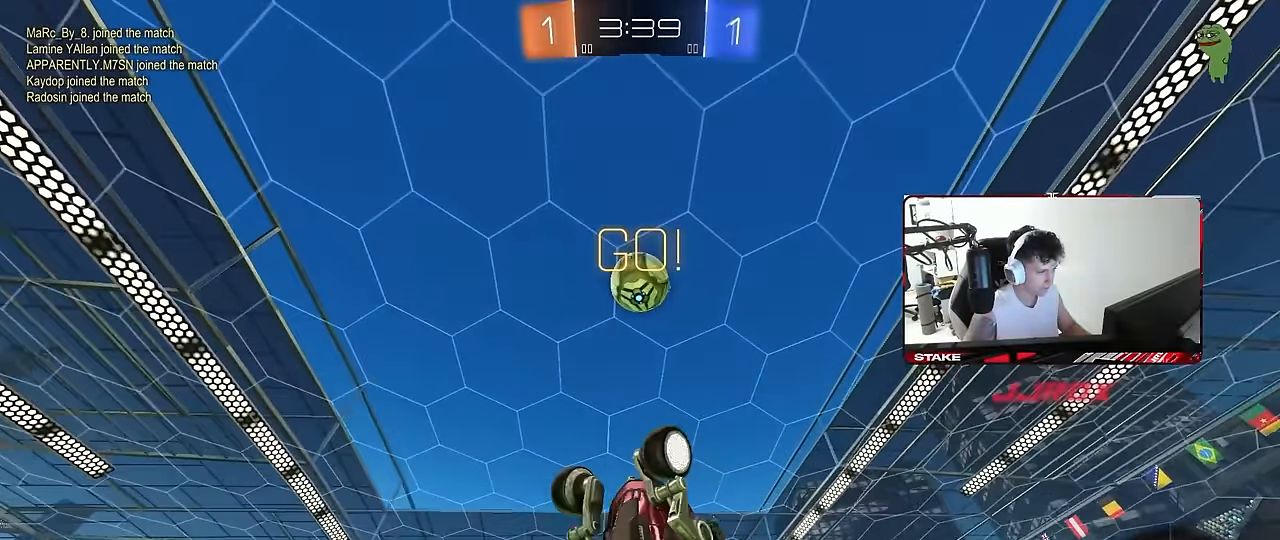
{"keys": ["a", "s"], "mouse": [], "mouse_move": "still", "events": [[217, "a", "up"], [217, "shift", "up"], [450, "s", "down"], [500, "a", "down"]]}
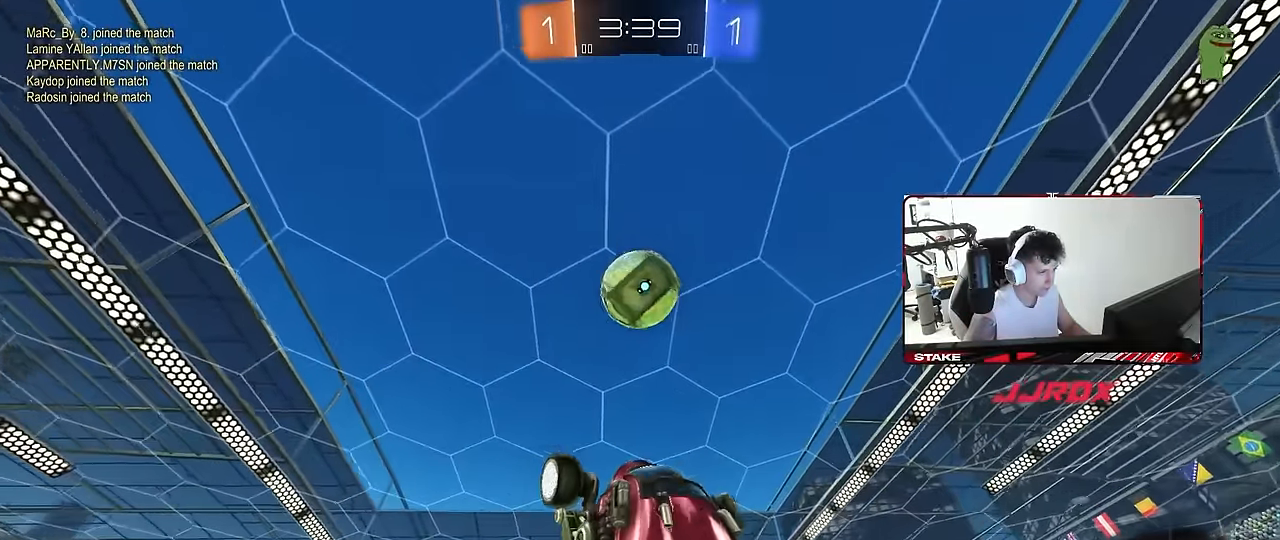
{"keys": ["a", "s"], "mouse": [], "mouse_move": "still", "events": [[134, "a", "up"], [234, "space", "down"], [367, "a", "down"], [417, "space", "up"]]}
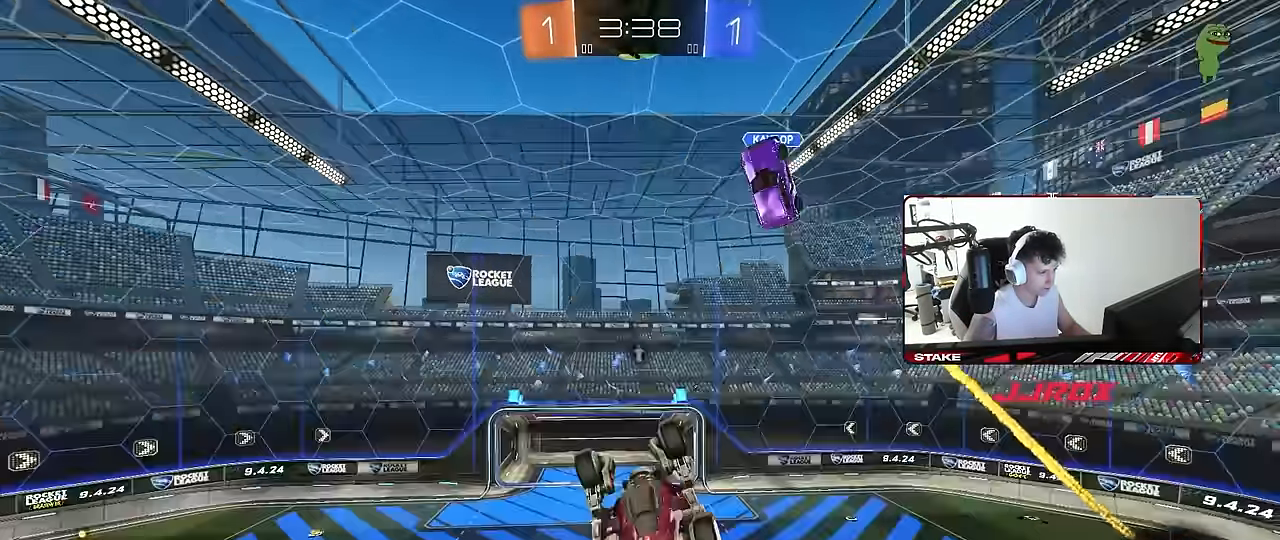
{"keys": [], "mouse": [], "mouse_move": "still", "events": [[17, "a", "up"], [67, "space", "down"], [117, "s", "up"], [300, "space", "up"]]}
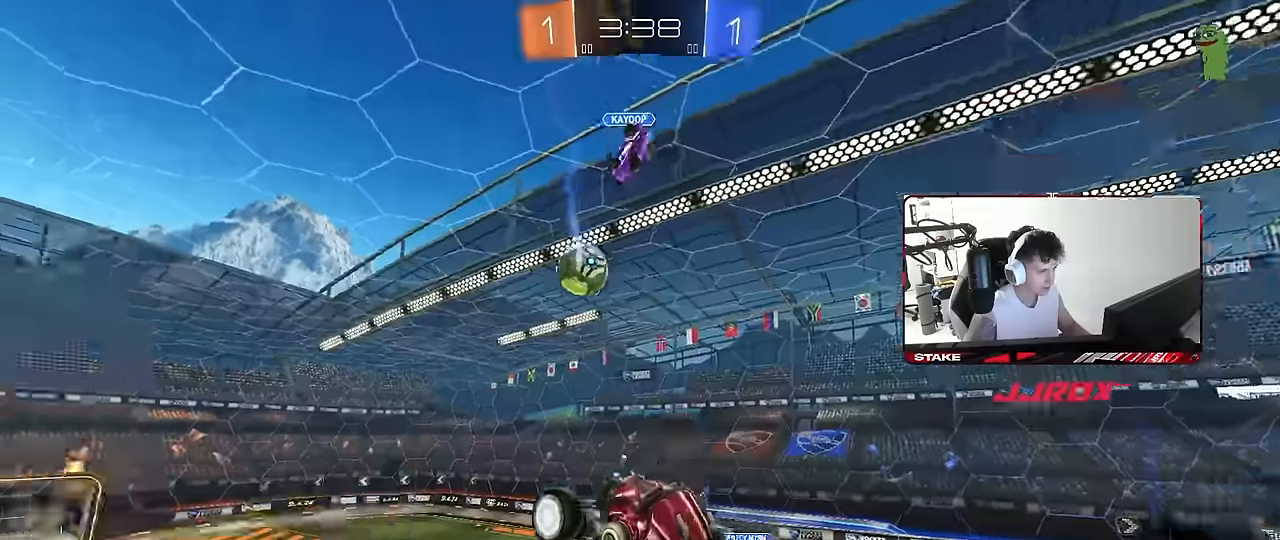
{"keys": ["a"], "mouse": [], "mouse_move": "still", "events": [[316, "d", "down"], [316, "s", "down"], [400, "d", "up"], [400, "s", "up"], [450, "a", "down"]]}
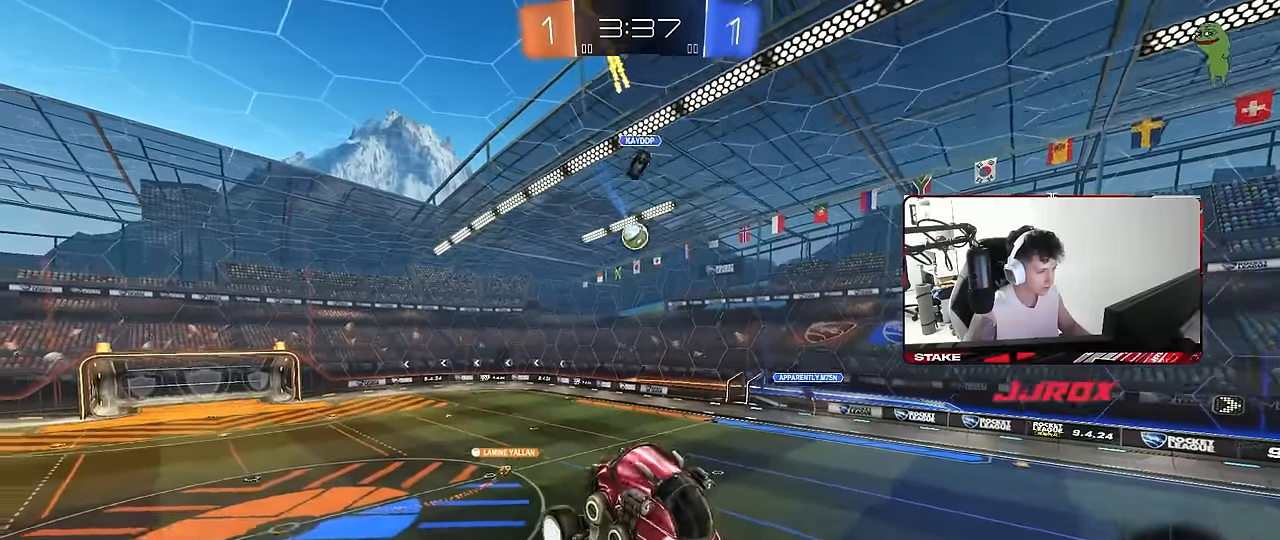
{"keys": [], "mouse": [], "mouse_move": "still", "events": [[50, "s", "down"], [133, "a", "up"], [133, "s", "up"], [233, "a", "down"], [283, "w", "down"], [416, "a", "up"], [416, "w", "up"]]}
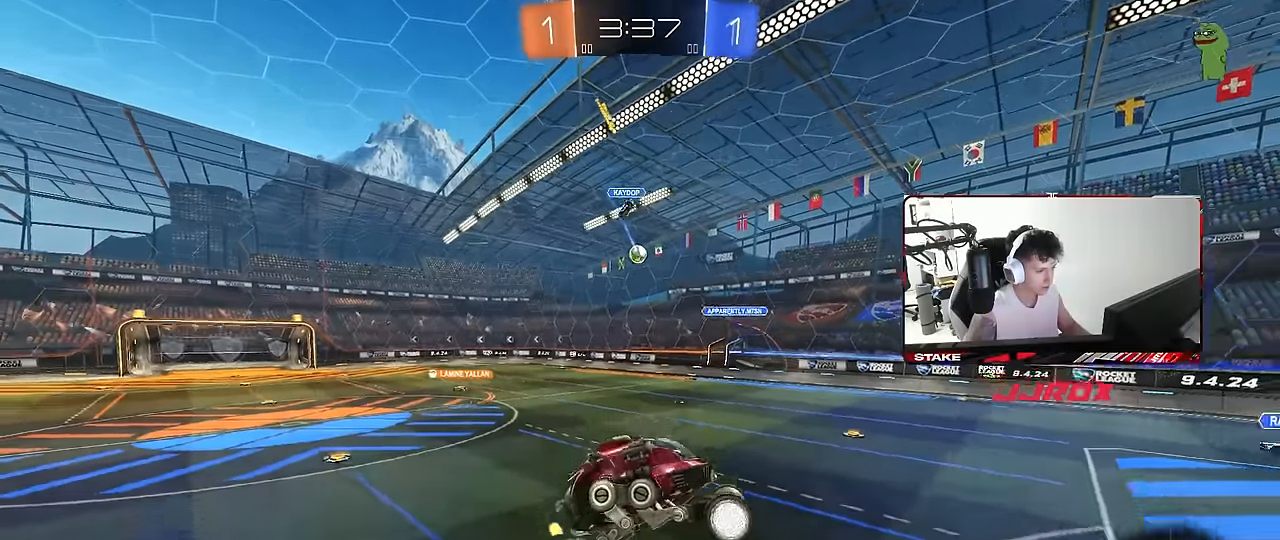
{"keys": ["a", "w"], "mouse": [], "mouse_move": "still", "events": [[66, "a", "down"], [100, "w", "down"]]}
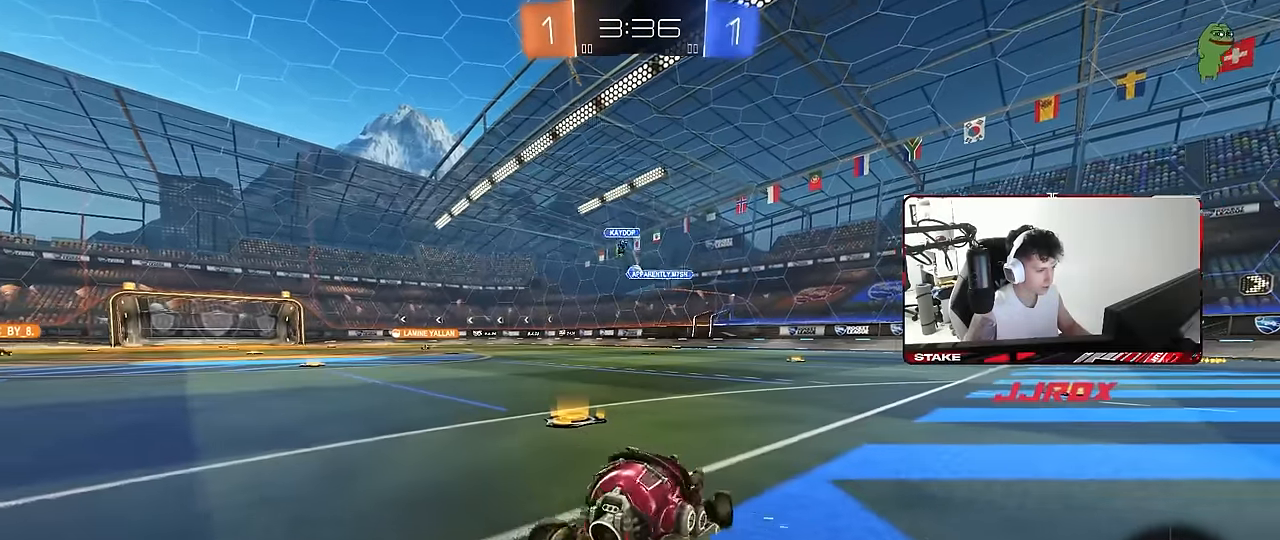
{"keys": ["w"], "mouse": [], "mouse_move": "still", "events": [[33, "shift", "down"], [116, "shift", "up"], [450, "a", "up"]]}
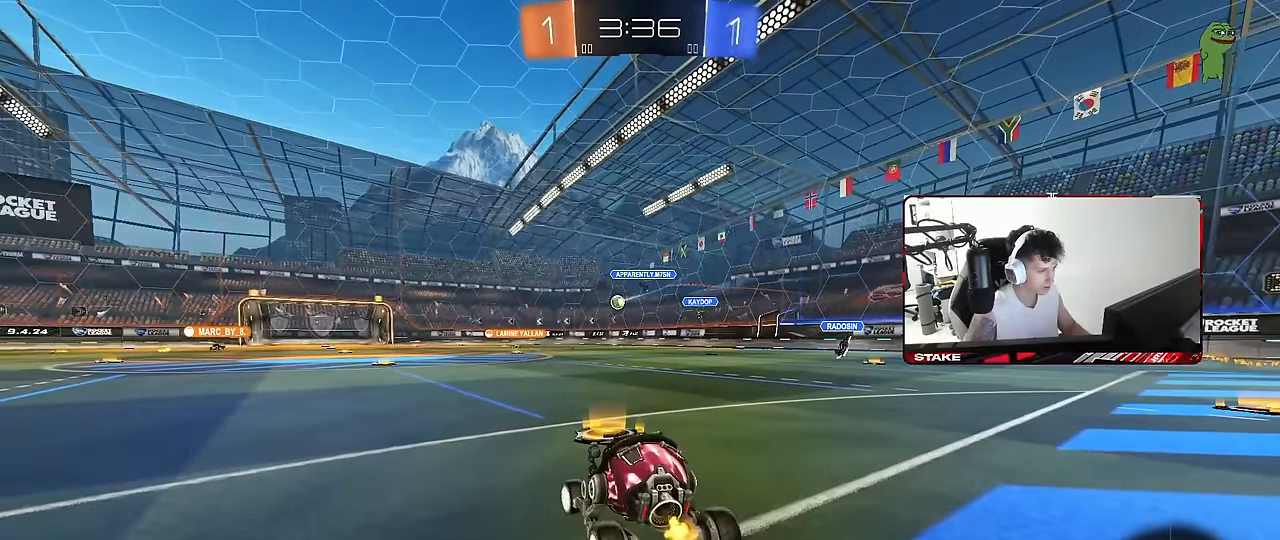
{"keys": ["d", "w"], "mouse": ["left"], "mouse_move": "still", "events": [[333, "a", "down"], [416, "a", "up"], [466, "d", "down"], [466, "mouse_left", "down"]]}
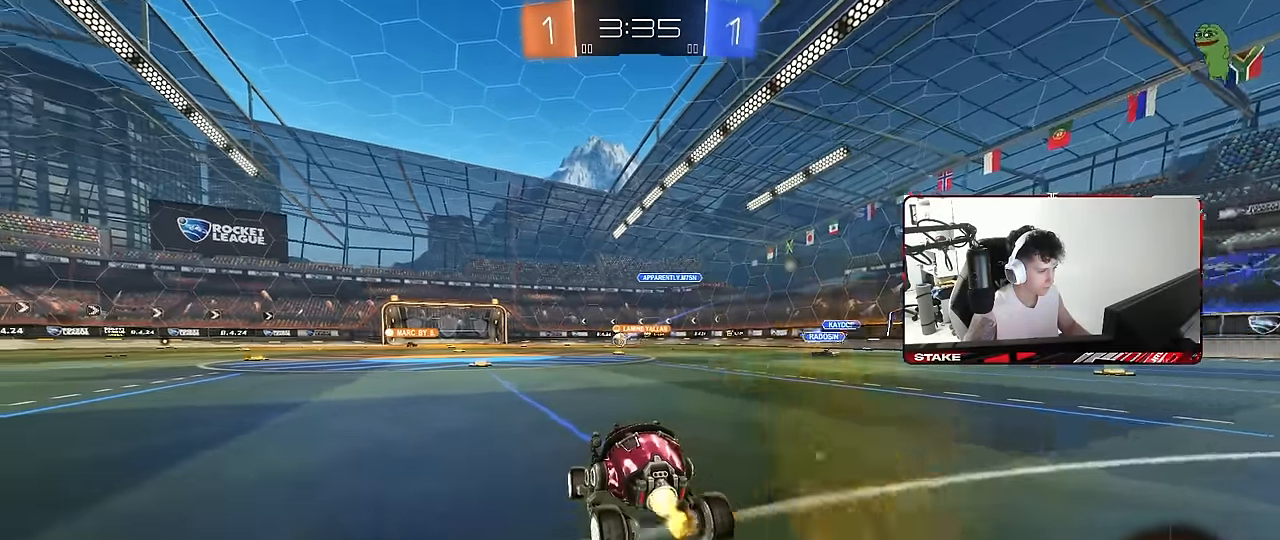
{"keys": ["a", "s", "shift"], "mouse": [], "mouse_move": "still", "events": [[16, "mouse_right", "down"], [116, "a", "down"], [116, "d", "up"], [116, "mouse_right", "up"], [116, "shift", "down"], [200, "mouse_right", "down"], [250, "s", "down"], [250, "w", "up"], [383, "mouse_left", "up"], [383, "mouse_right", "up"]]}
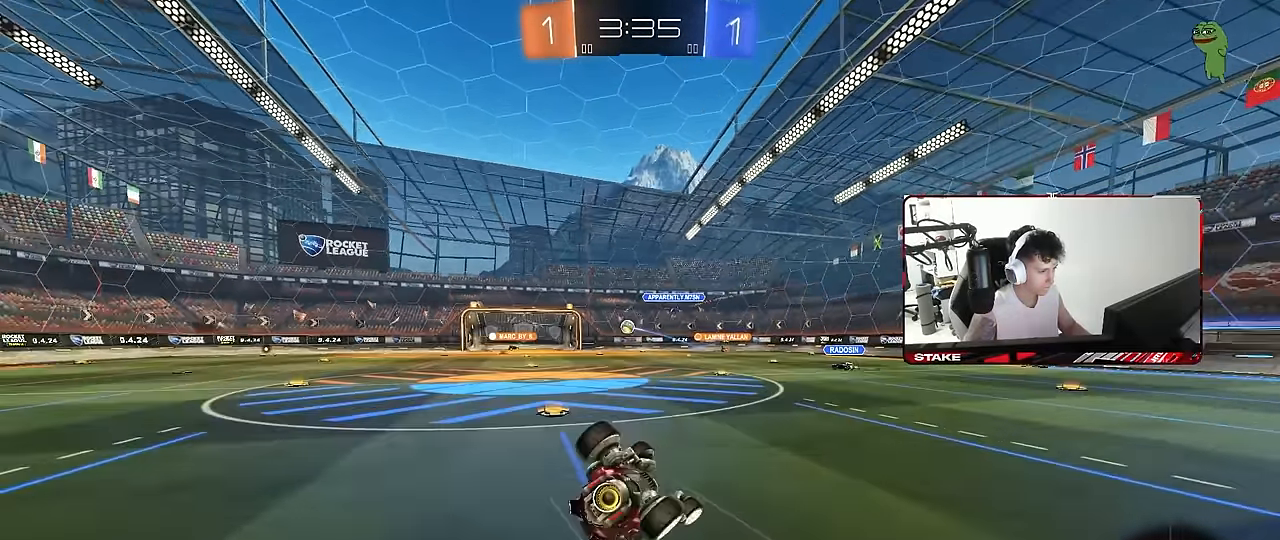
{"keys": ["a"], "mouse": [], "mouse_move": "still", "events": [[133, "s", "up"], [216, "s", "down"], [400, "shift", "up"], [450, "s", "up"]]}
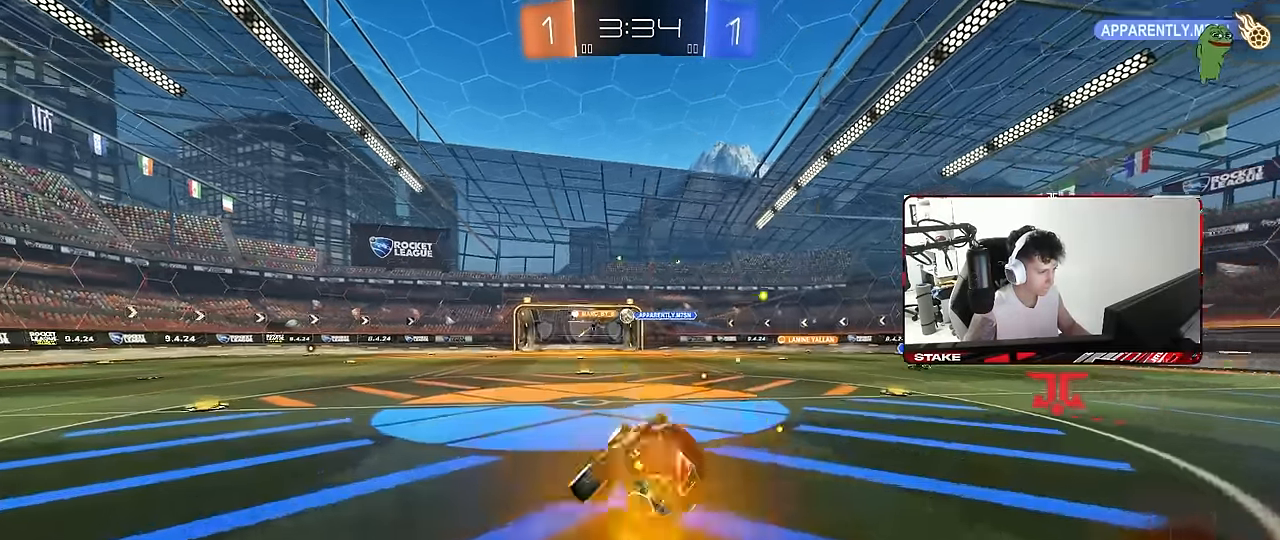
{"keys": ["w"], "mouse": [], "mouse_move": "still", "events": [[50, "a", "up"], [183, "w", "down"]]}
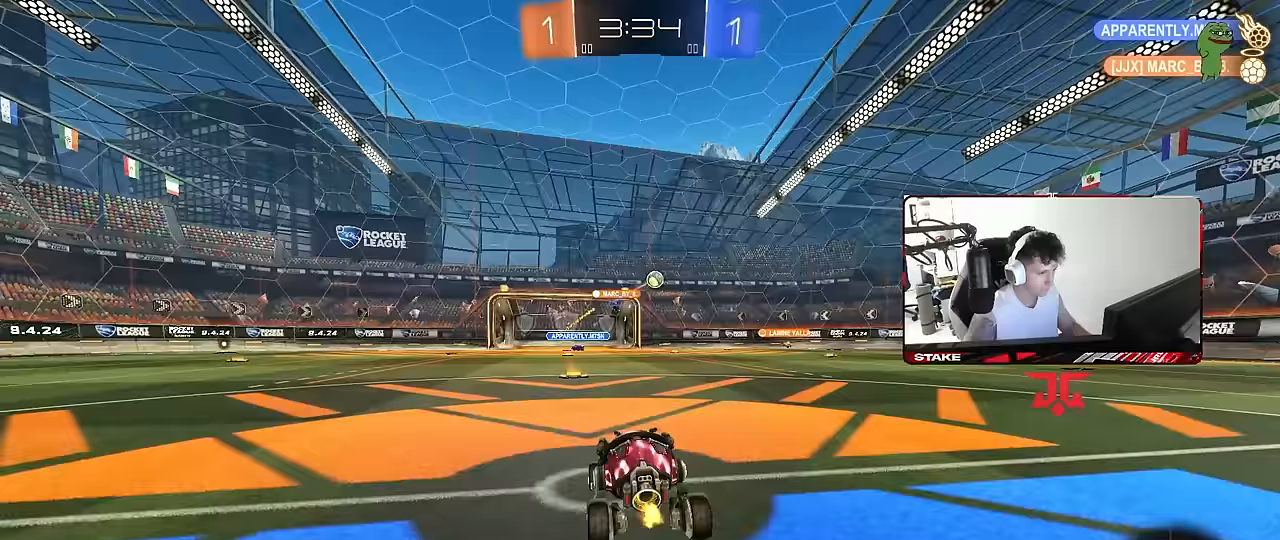
{"keys": ["w"], "mouse": [], "mouse_move": "still", "events": [[300, "a", "down"], [383, "a", "up"]]}
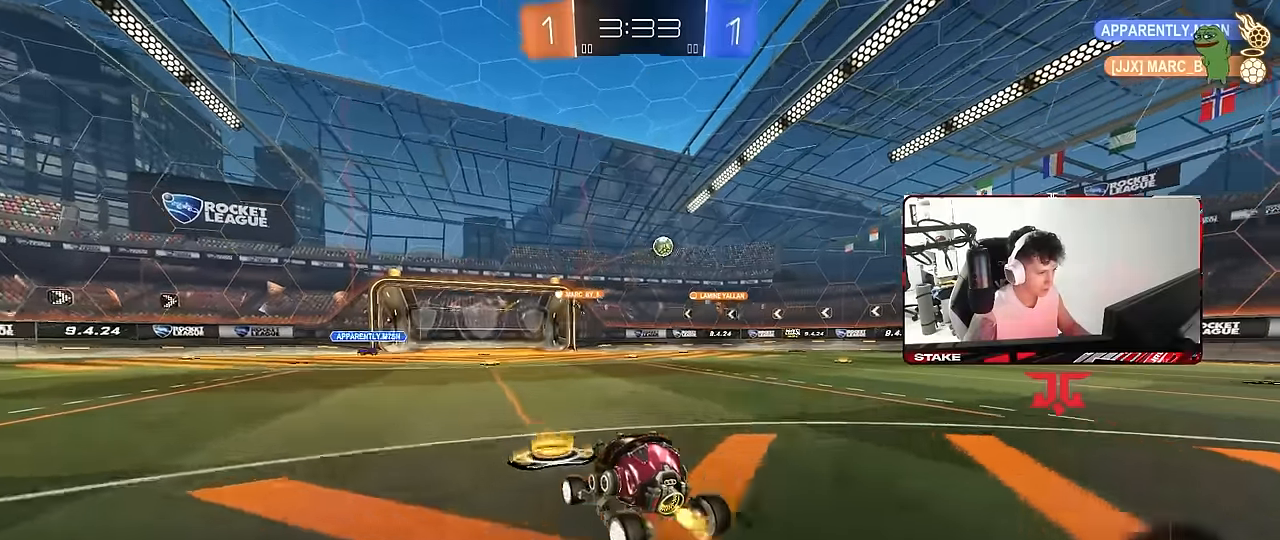
{"keys": ["w"], "mouse": [], "mouse_move": "still", "events": []}
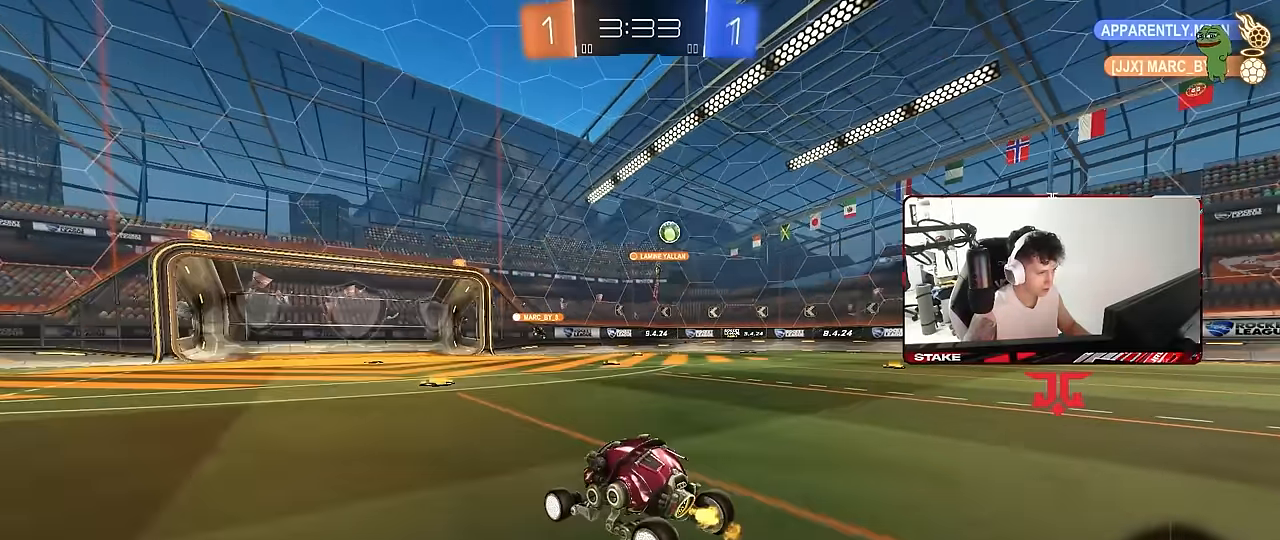
{"keys": ["w"], "mouse": [], "mouse_move": "still", "events": [[183, "d", "down"], [233, "shift", "down"], [367, "d", "up"], [367, "shift", "up"]]}